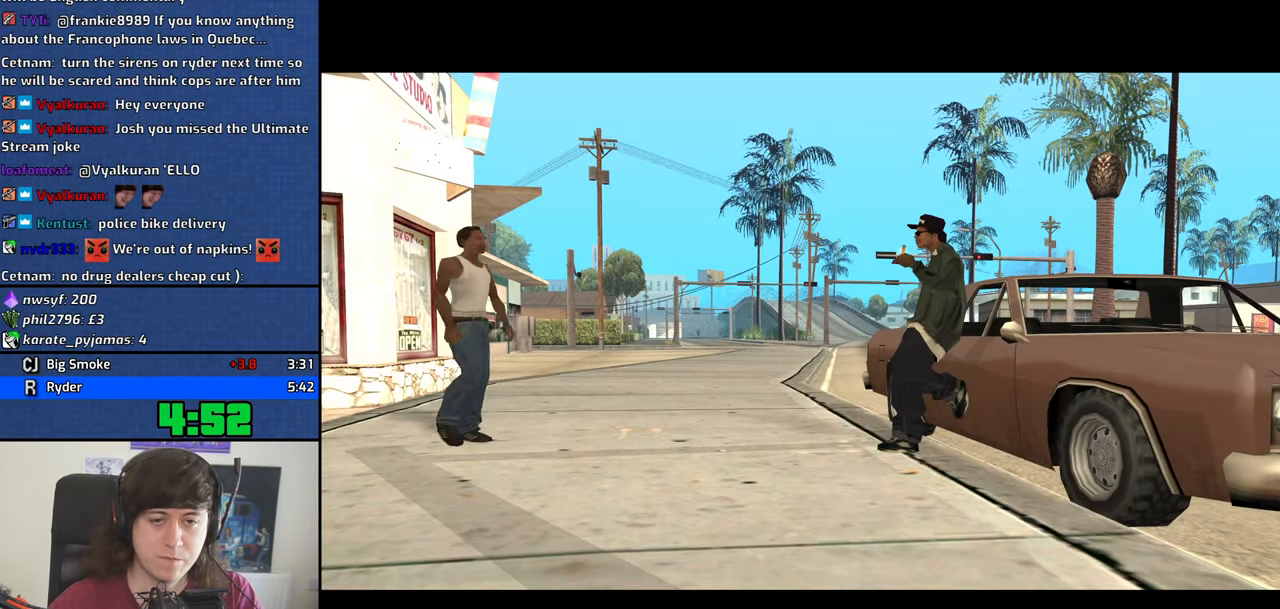
Gameplay with keyboard; each line is a JSON object with the keys held at the frame after it. "events" lists presses ("down") and releases ("up") of "1", "2", "3", "4", "5", "6", "8", "a", "alt", "b", "c", "ctrl", "d", "dn", "down", "e", "escape", "f", "f1", "f2", "f3", "g", "h", "left", "n", "num2", "q", "r", "right", "s", "shift", "space", "t", "tab", "v", "w", "x", "y" and "z" between this image and that frame as [ms after this image, input, new state], when the widget could be followed in between. No other keys are recorded. Mouse input is not recorded. Key names are as the overlay labels them; some are game actions (e.g. jump) rather than physical keys. Not read: other_keys.
{"keys": ["d", "space", "w"], "events": [[100, "space", "down"], [200, "space", "up"], [350, "space", "down"], [384, "space", "up"], [484, "space", "down"]]}
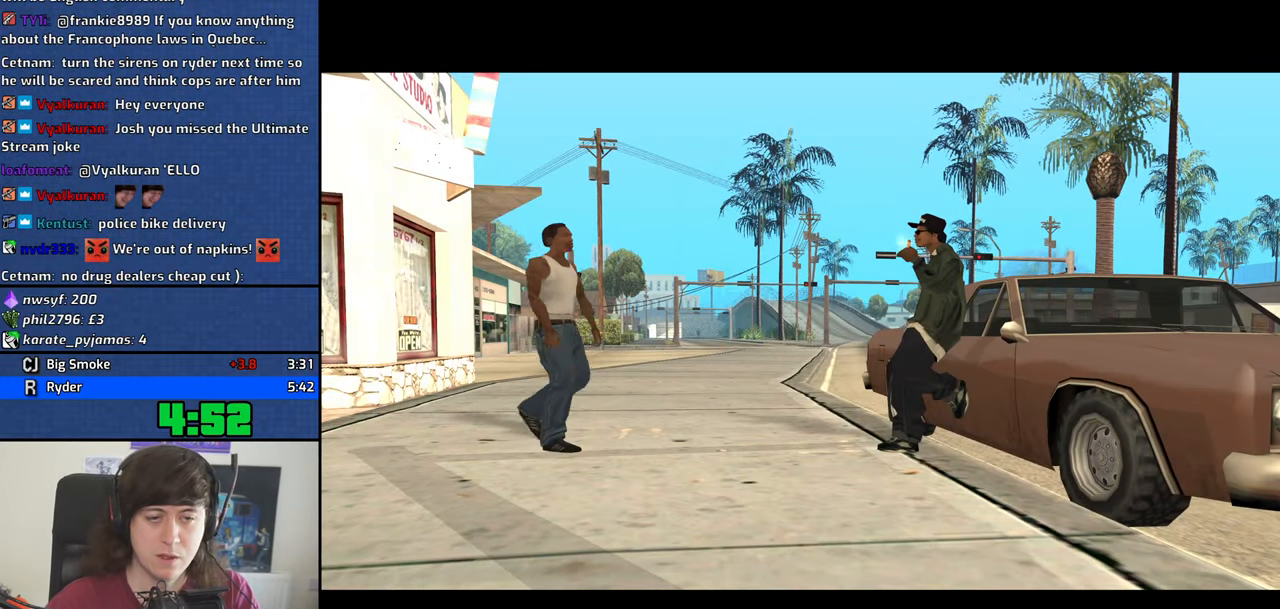
{"keys": ["d", "space", "w"], "events": [[34, "space", "up"], [117, "space", "down"], [217, "space", "up"], [317, "space", "down"], [350, "space", "up"], [450, "space", "down"]]}
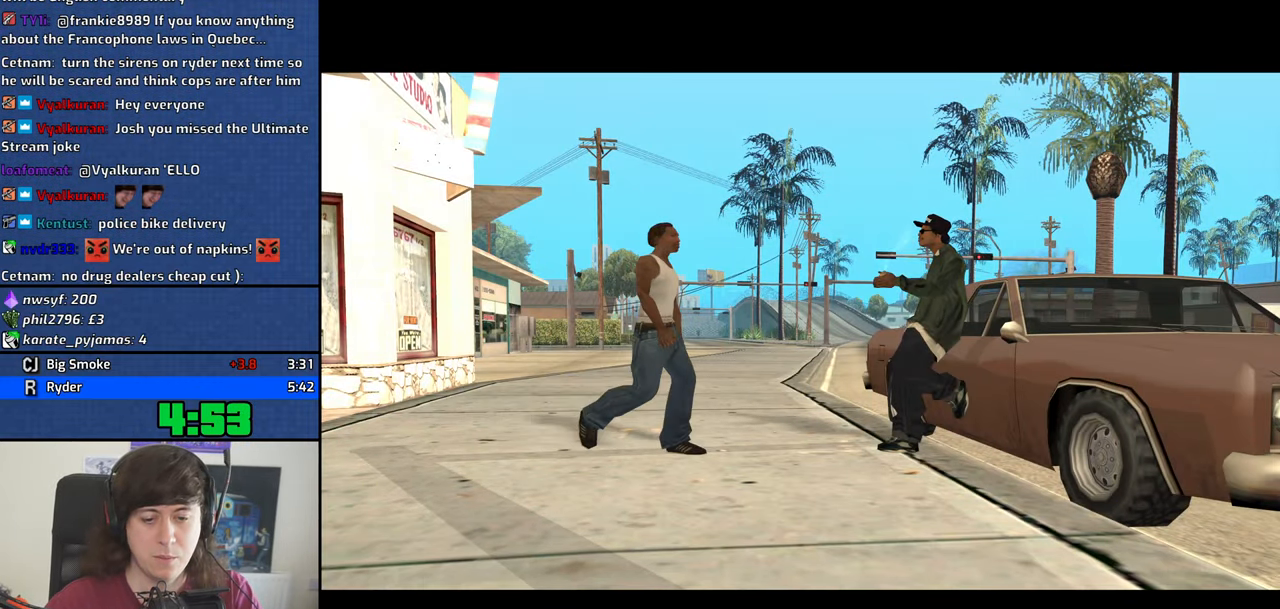
{"keys": ["d", "dn", "space", "w"], "events": [[50, "space", "up"], [134, "space", "down"], [184, "space", "up"], [334, "space", "down"], [367, "space", "up"], [467, "dn", "down"], [467, "space", "down"]]}
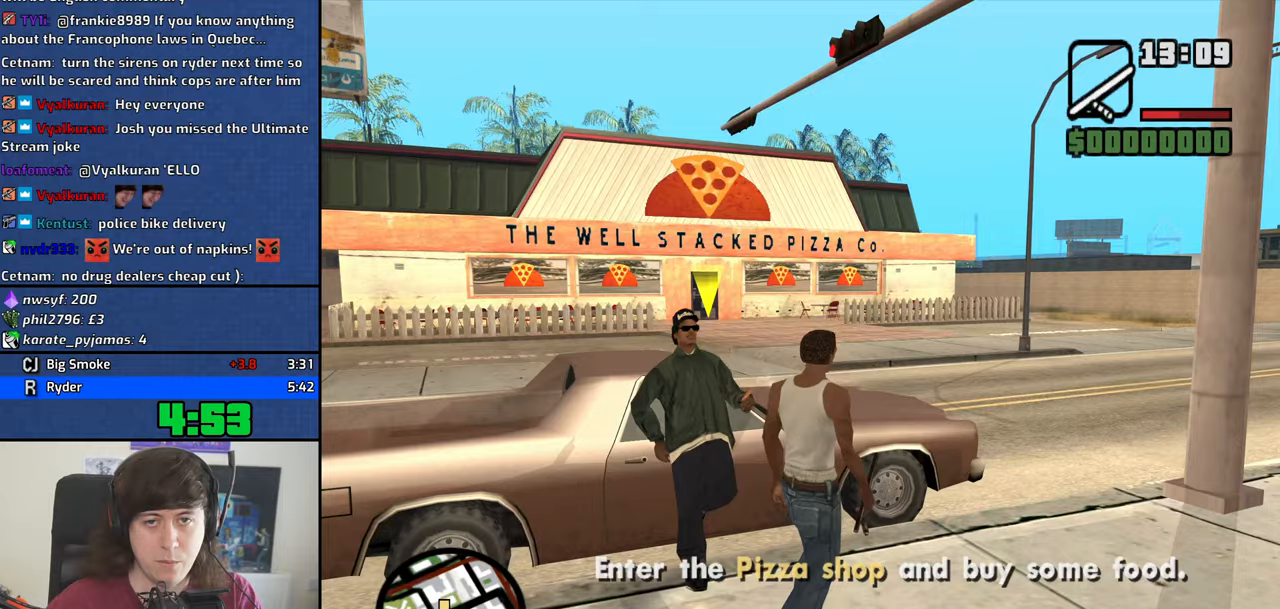
{"keys": ["d", "w"], "events": [[16, "dn", "up"], [66, "space", "up"], [150, "space", "down"], [250, "space", "up"], [333, "space", "down"], [433, "space", "up"]]}
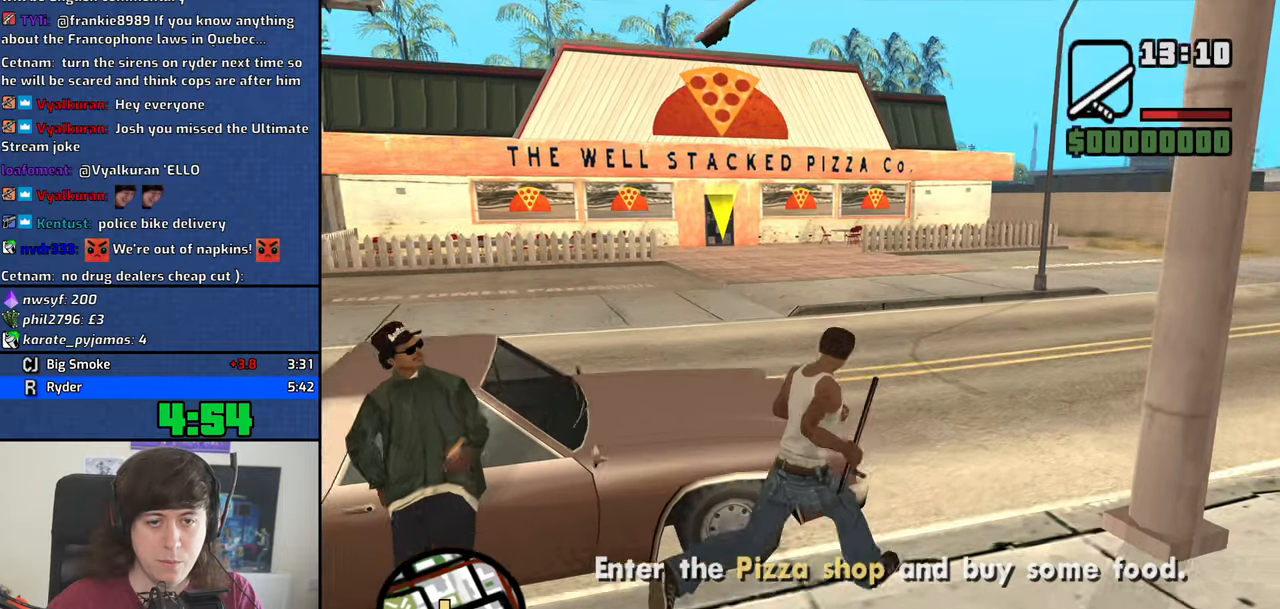
{"keys": ["w"], "events": [[33, "d", "up"], [33, "space", "down"], [116, "space", "up"], [216, "space", "down"], [316, "space", "up"], [400, "space", "down"], [500, "space", "up"]]}
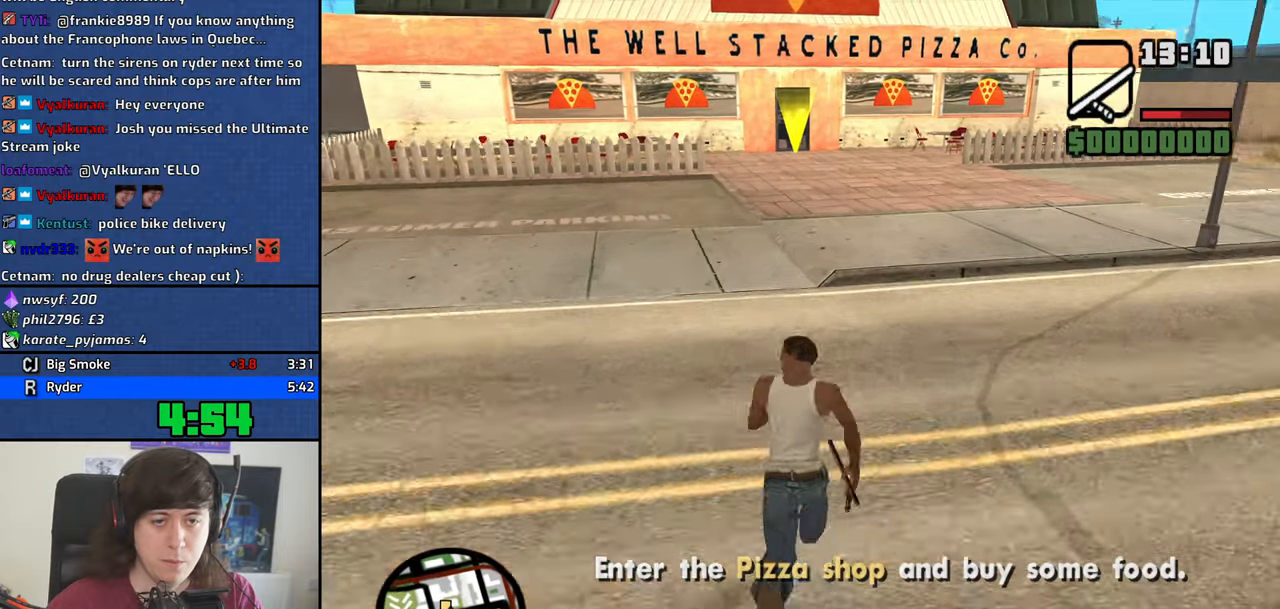
{"keys": ["space", "w"], "events": [[100, "space", "down"], [183, "space", "up"], [283, "space", "down"], [366, "space", "up"], [466, "space", "down"]]}
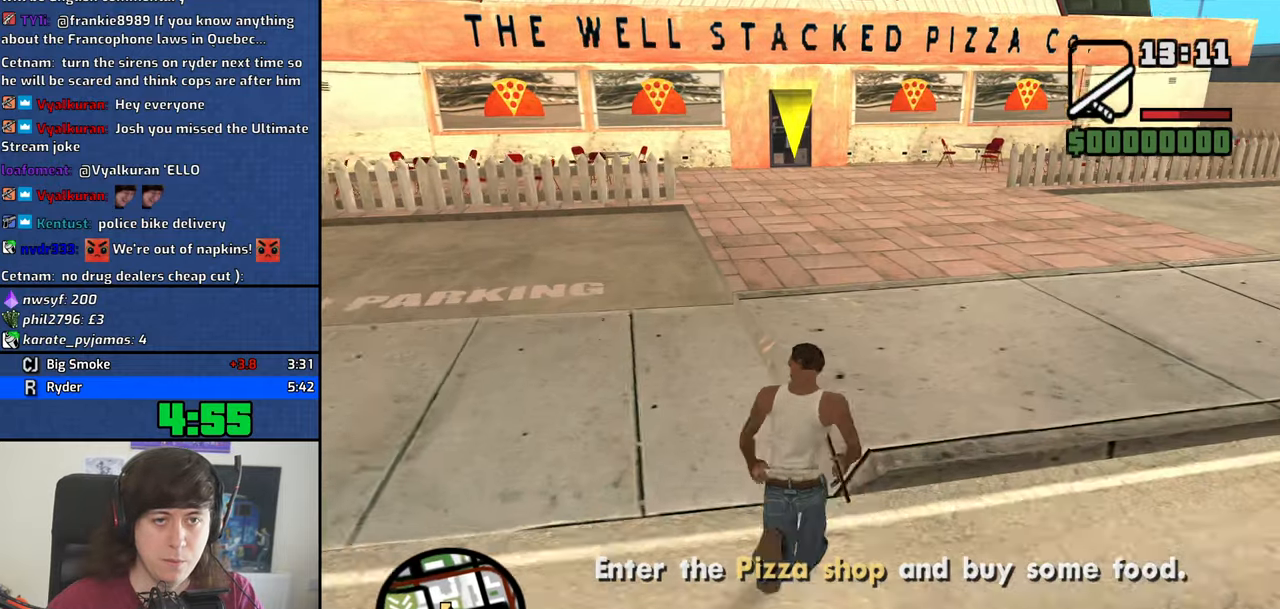
{"keys": ["w"], "events": [[66, "space", "up"], [150, "space", "down"], [250, "space", "up"], [333, "space", "down"], [433, "space", "up"]]}
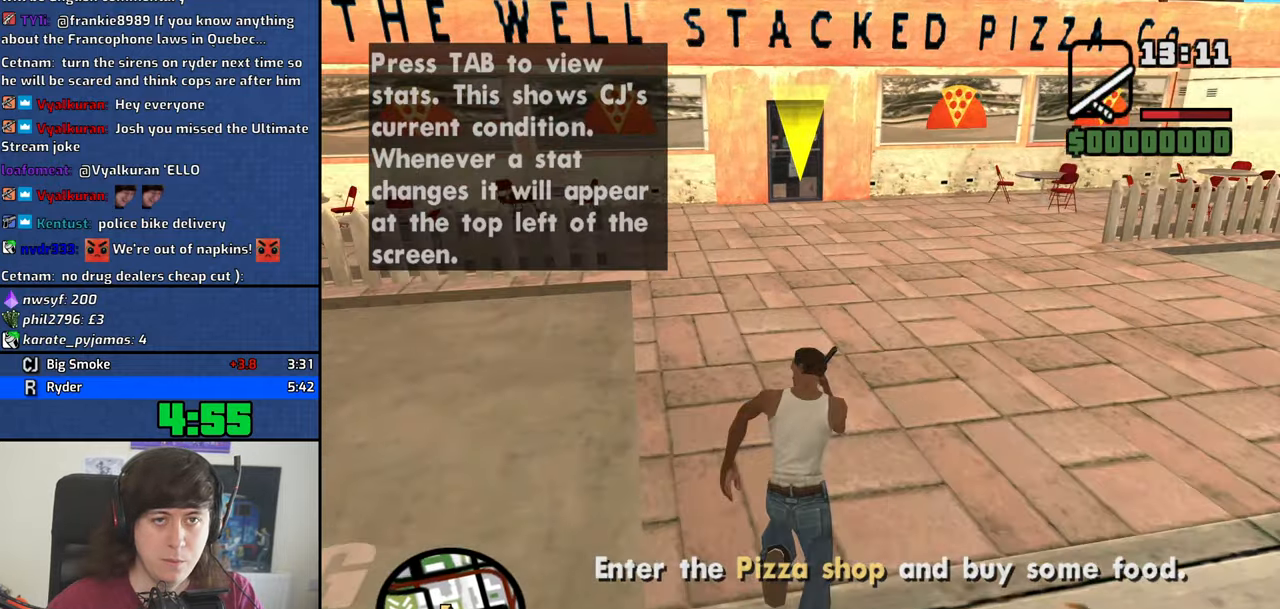
{"keys": ["w"], "events": [[33, "space", "down"], [83, "space", "up"], [216, "space", "down"], [266, "space", "up"], [400, "space", "down"], [450, "space", "up"]]}
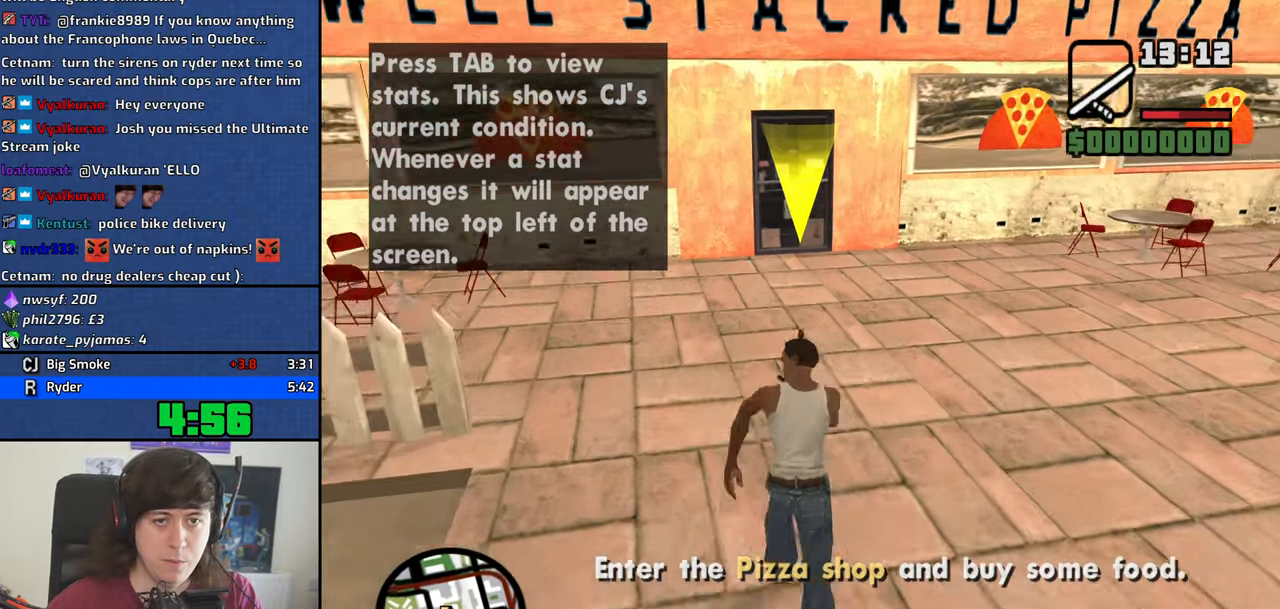
{"keys": ["space", "w"], "events": [[83, "space", "down"], [133, "space", "up"], [283, "space", "down"], [333, "space", "up"], [466, "space", "down"]]}
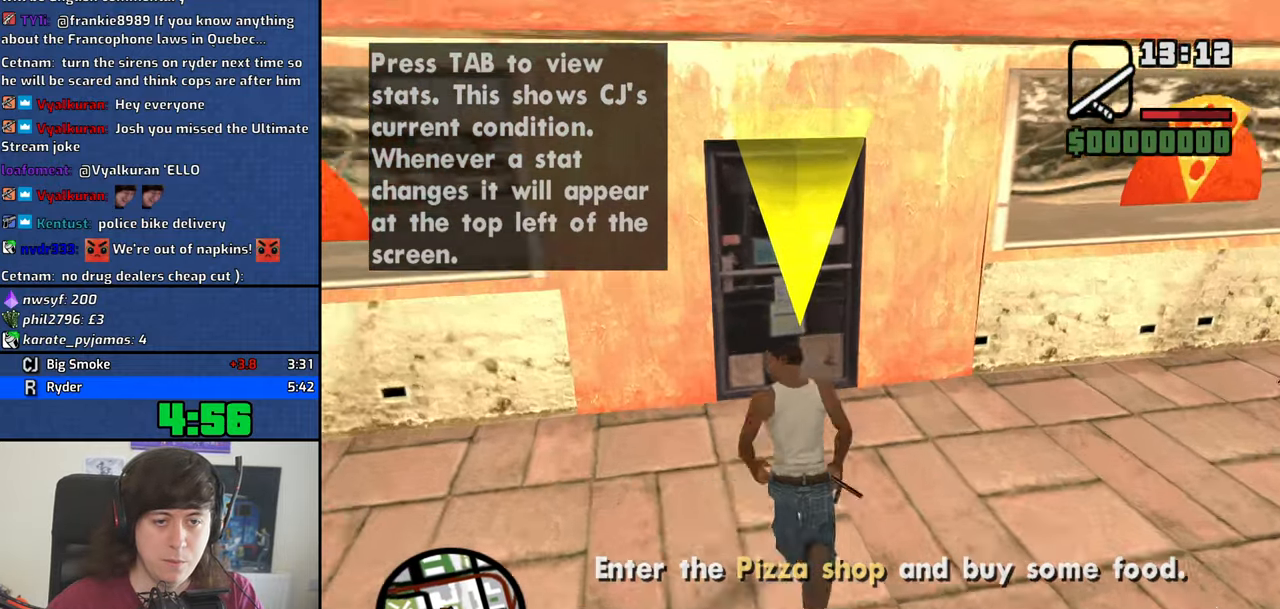
{"keys": [], "events": [[16, "space", "up"], [150, "space", "down"], [200, "space", "up"], [383, "w", "up"]]}
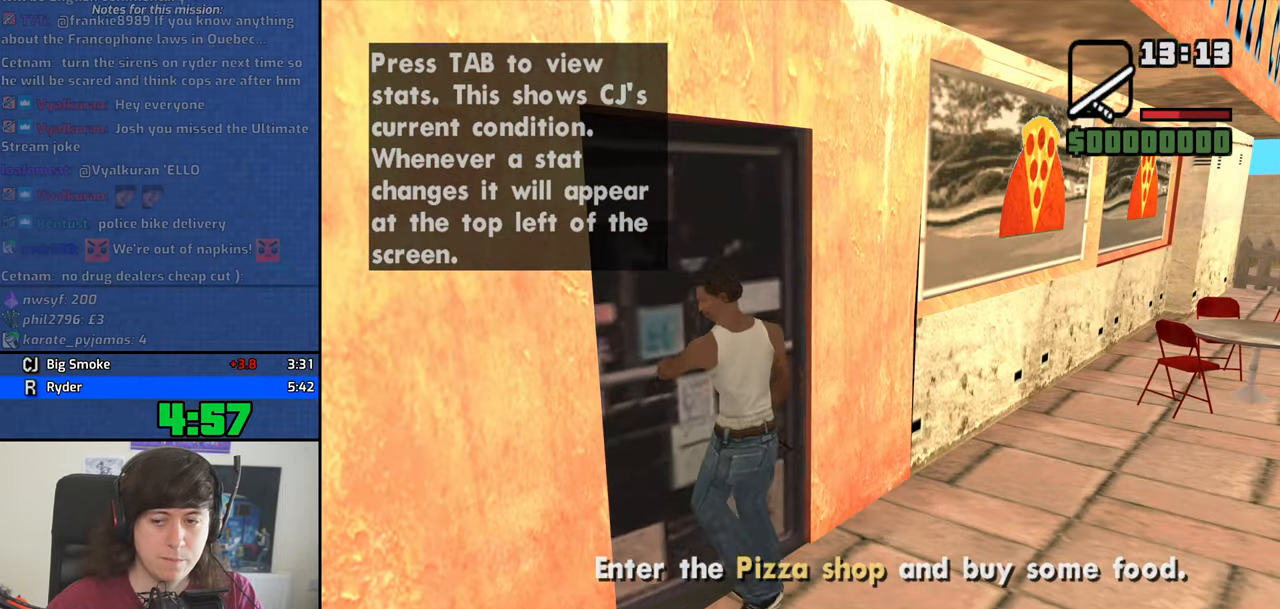
{"keys": ["w"], "events": [[83, "w", "down"]]}
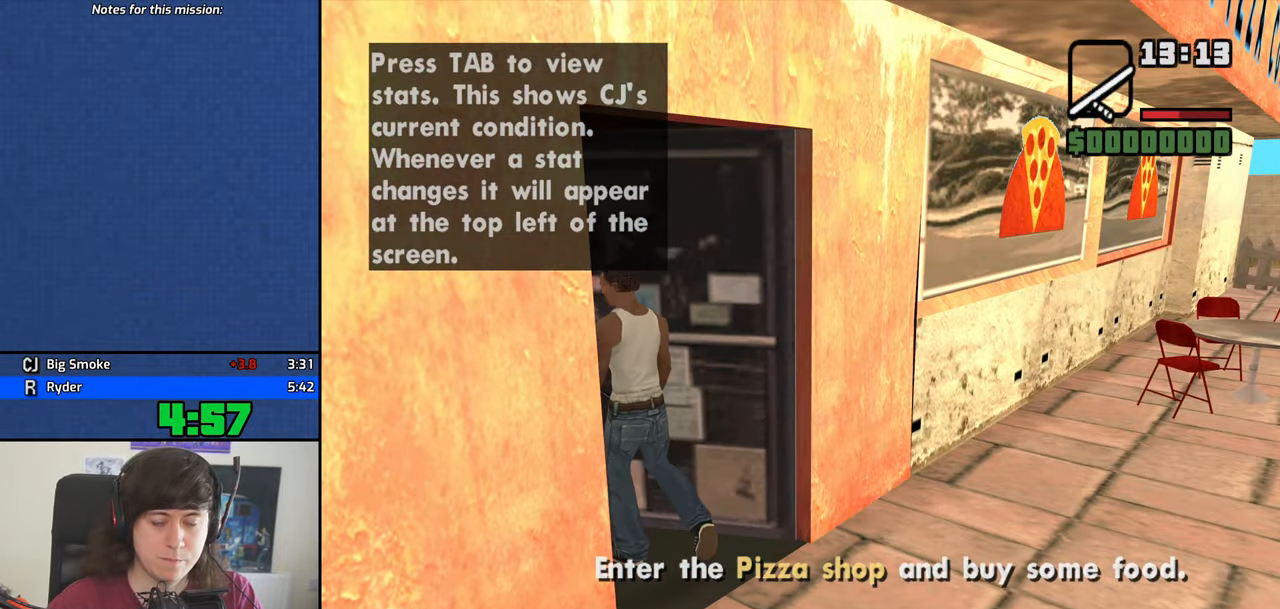
{"keys": ["w"], "events": []}
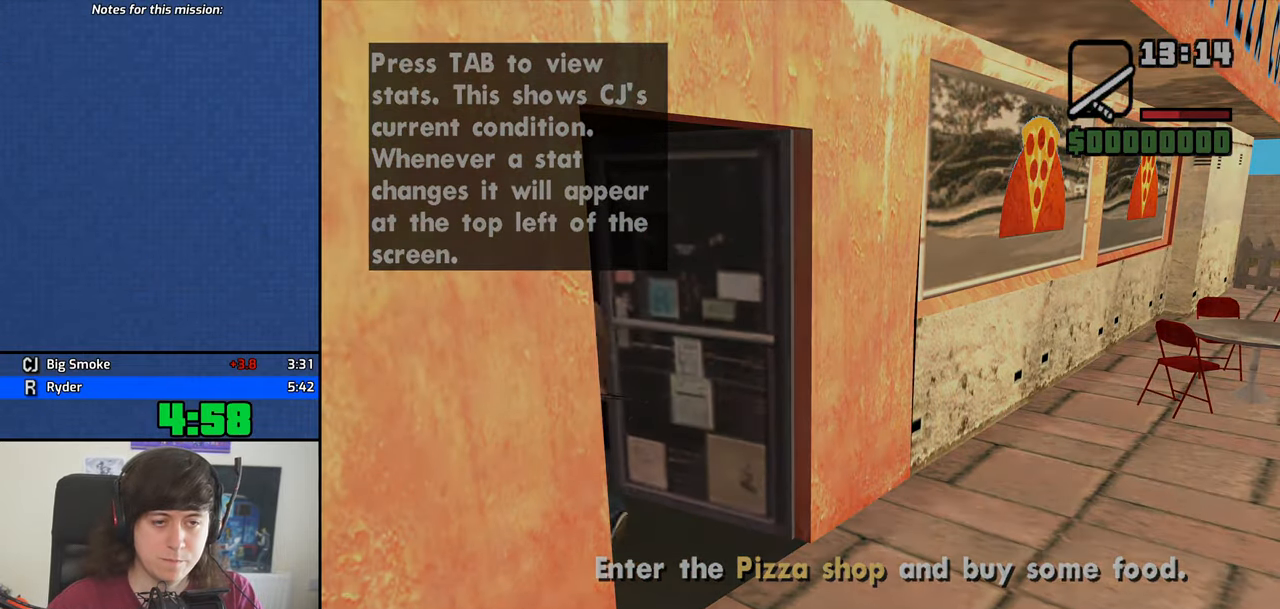
{"keys": ["w"], "events": [[66, "space", "down"], [100, "space", "up"], [200, "space", "down"], [300, "space", "up"], [433, "space", "down"], [483, "space", "up"]]}
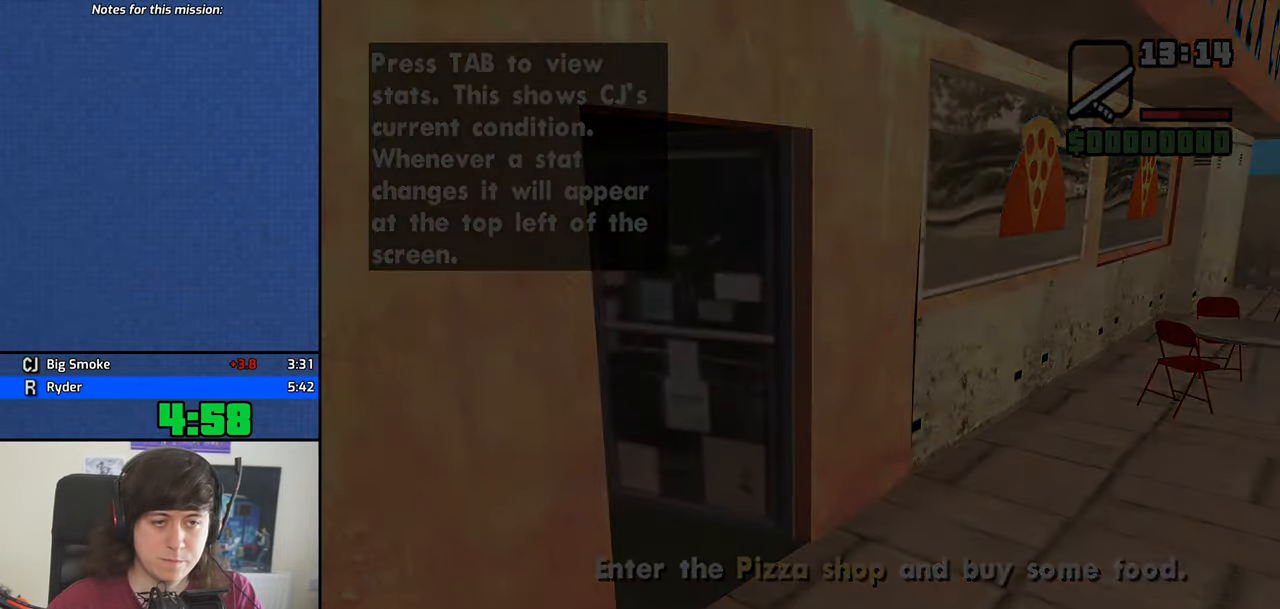
{"keys": ["space", "w"], "events": [[116, "space", "down"], [166, "space", "up"], [266, "space", "down"], [349, "space", "up"], [449, "space", "down"]]}
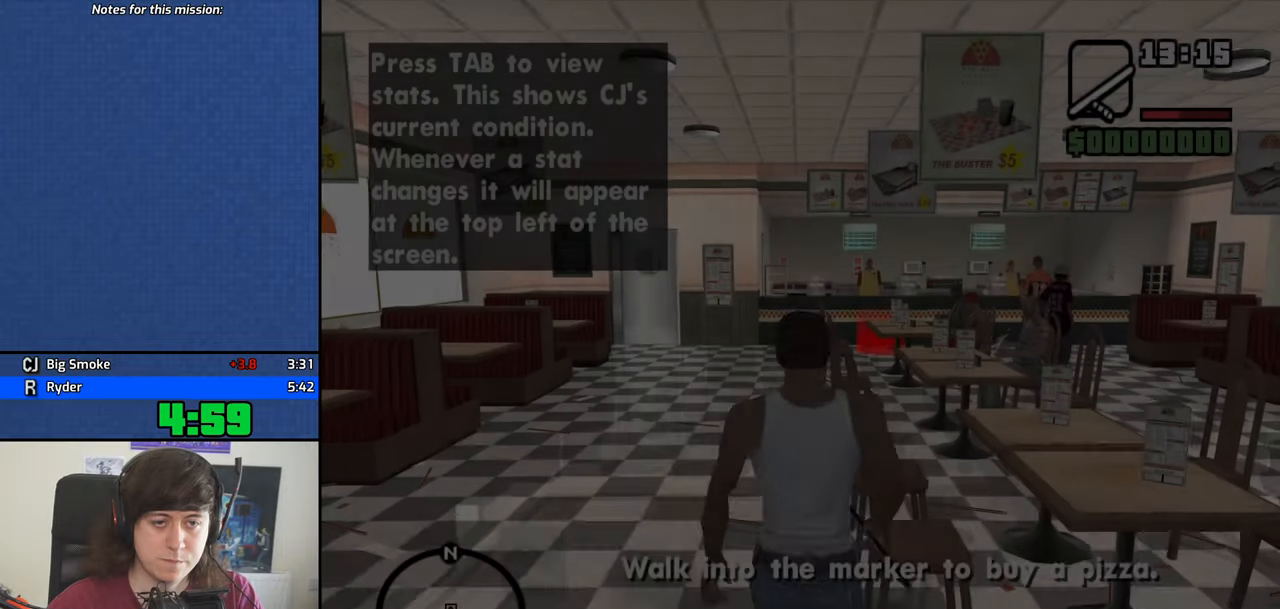
{"keys": ["w"], "events": [[50, "space", "up"], [133, "space", "down"], [183, "space", "up"]]}
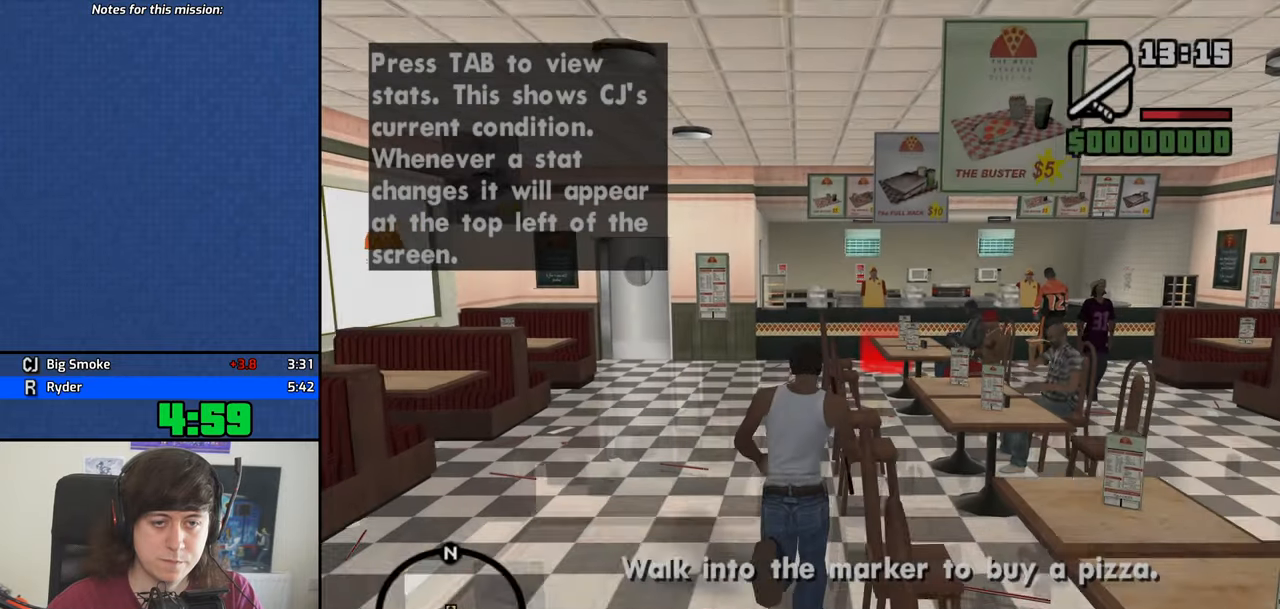
{"keys": ["w"], "events": []}
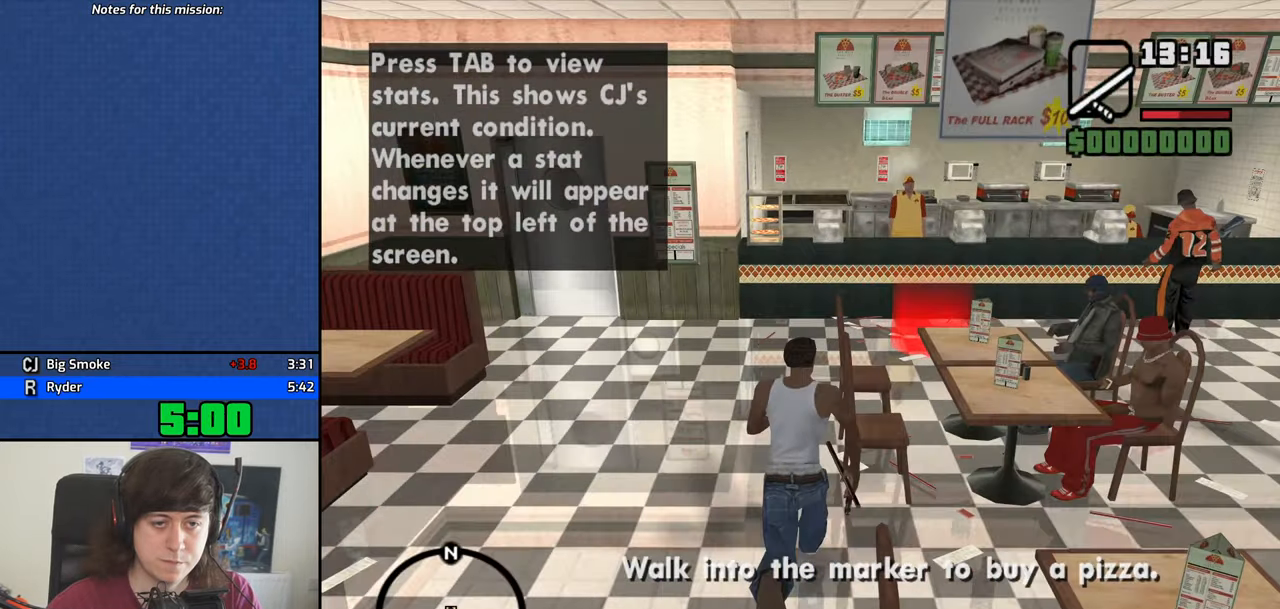
{"keys": [], "events": [[317, "shift", "down"], [400, "shift", "up"], [400, "w", "up"]]}
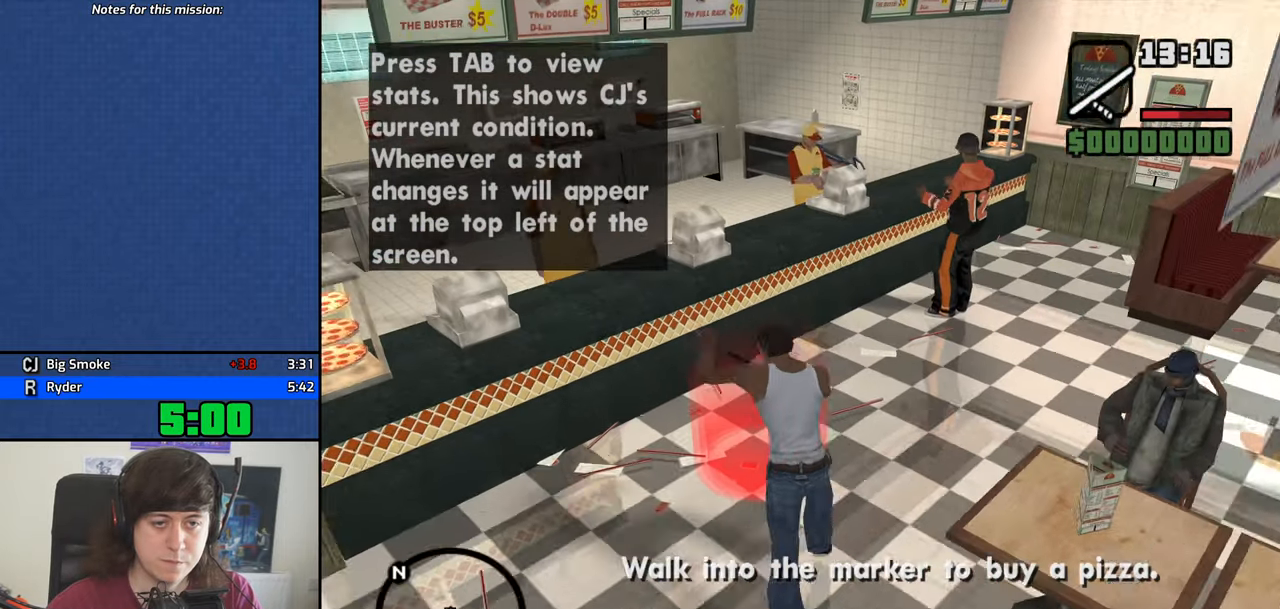
{"keys": [], "events": []}
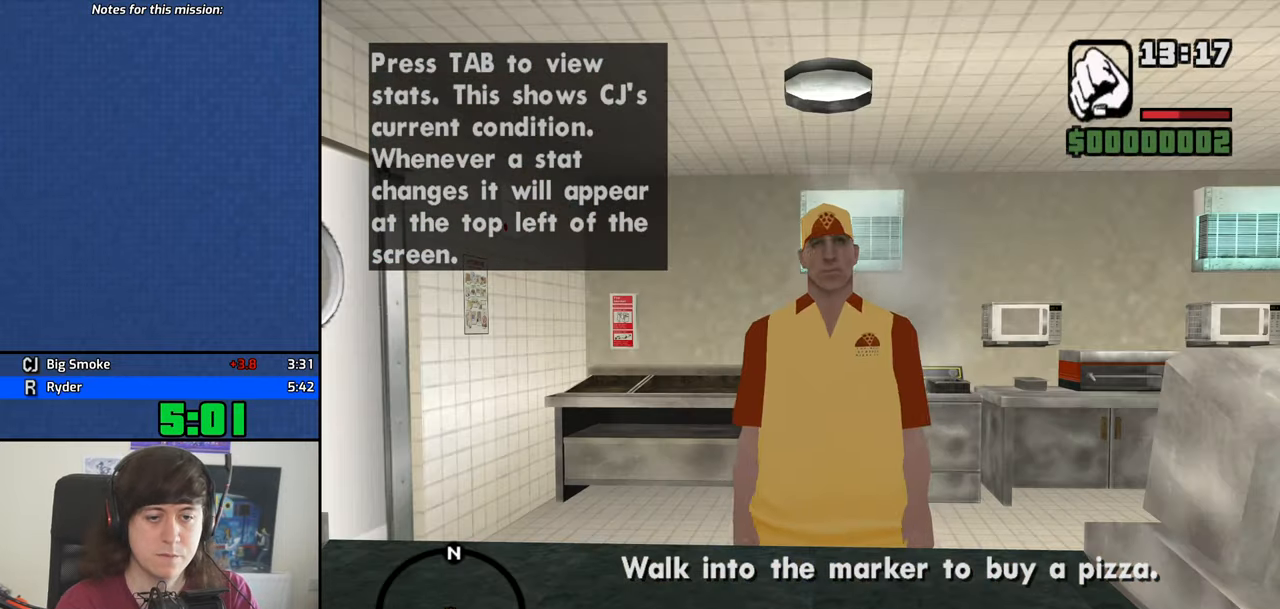
{"keys": [], "events": [[150, "space", "down"], [200, "space", "up"], [300, "space", "down"], [333, "space", "up"], [433, "space", "down"], [483, "space", "up"]]}
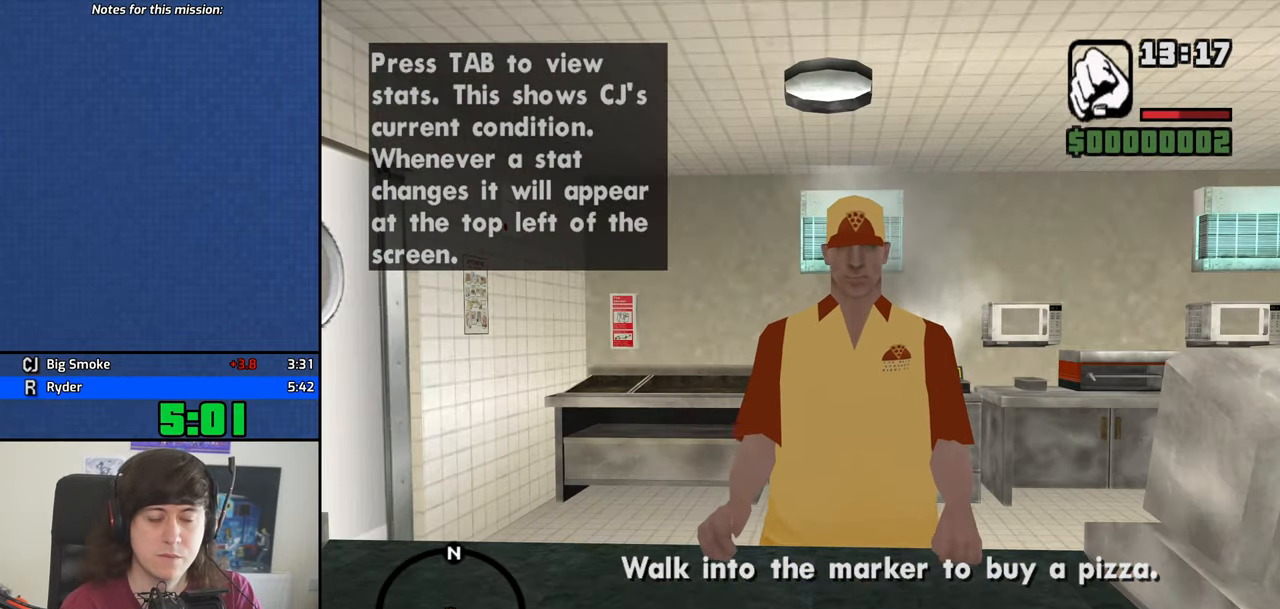
{"keys": [], "events": [[83, "space", "down"], [117, "space", "up"], [217, "space", "down"], [267, "space", "up"], [400, "space", "down"], [450, "space", "up"]]}
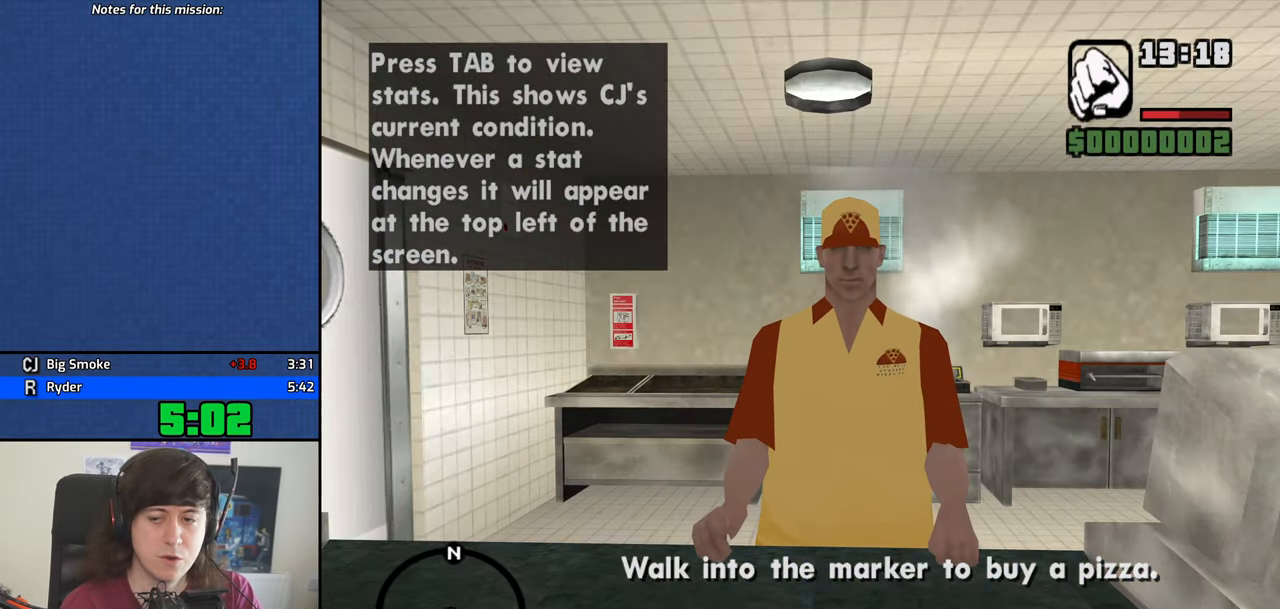
{"keys": ["space"], "events": [[50, "space", "down"], [100, "space", "up"], [183, "space", "down"], [233, "space", "up"], [333, "space", "down"], [367, "space", "up"], [467, "space", "down"]]}
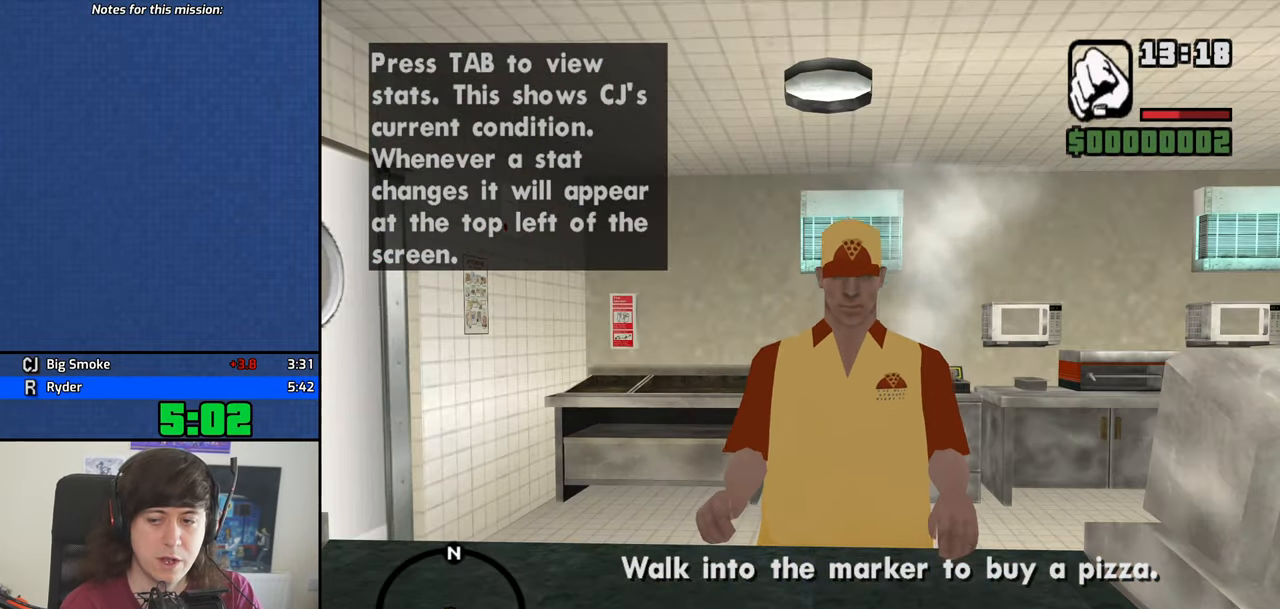
{"keys": [], "events": [[17, "space", "up"], [100, "space", "down"], [150, "space", "up"], [250, "space", "down"], [333, "space", "up"], [433, "space", "down"], [483, "space", "up"]]}
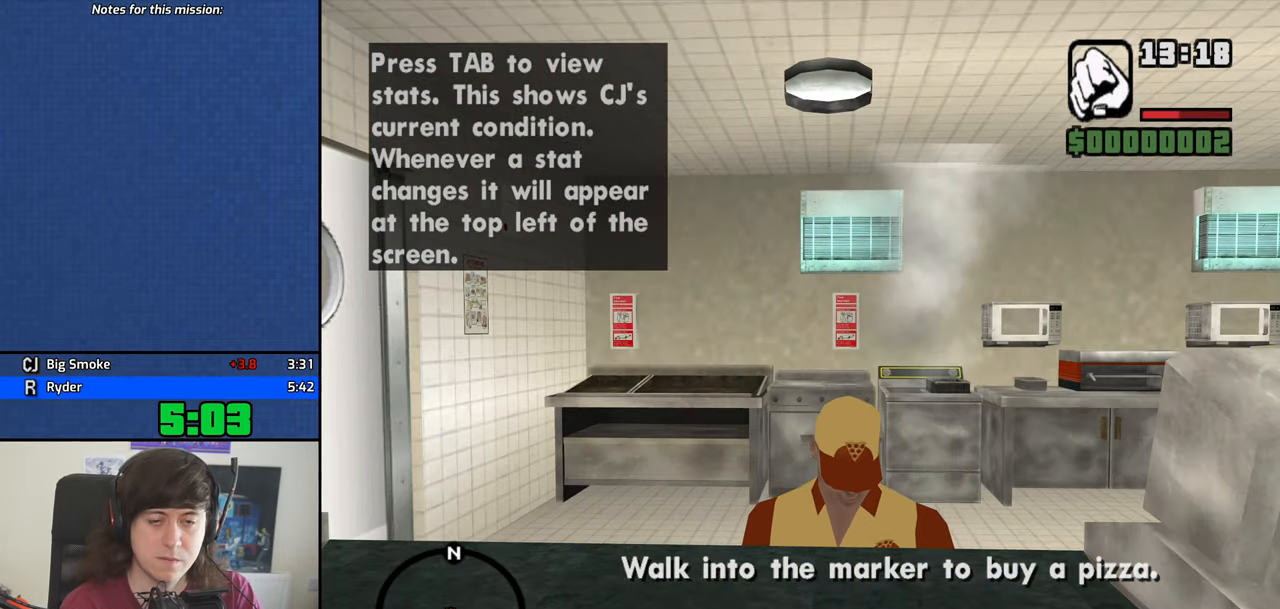
{"keys": ["space"], "events": [[83, "space", "down"], [117, "space", "up"], [217, "space", "down"], [267, "space", "up"], [350, "space", "down"], [400, "space", "up"], [500, "space", "down"]]}
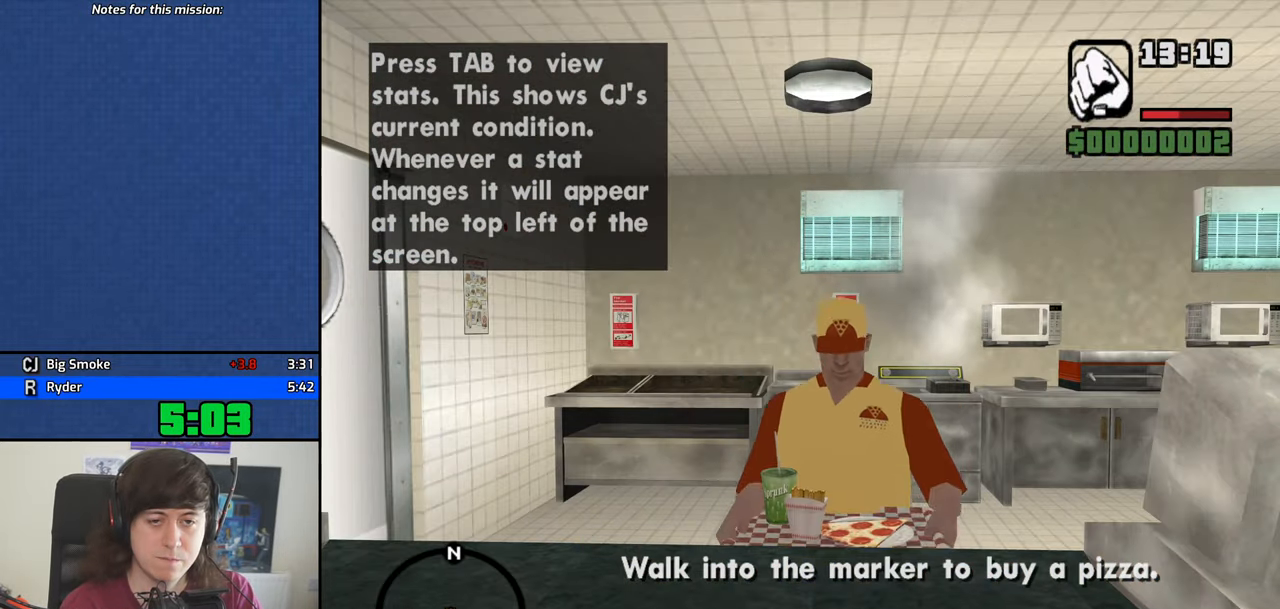
{"keys": [], "events": [[50, "space", "up"], [134, "space", "down"], [184, "space", "up"], [284, "space", "down"], [334, "space", "up"], [417, "space", "down"], [467, "space", "up"]]}
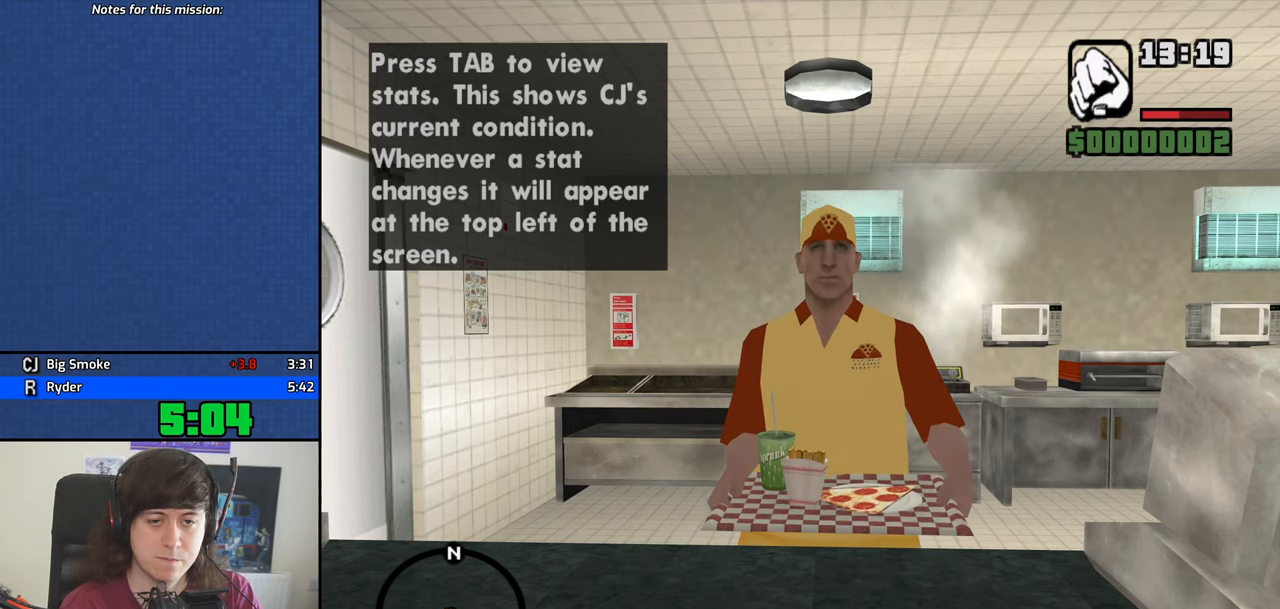
{"keys": ["space"], "events": [[200, "space", "down"], [250, "space", "up"], [334, "space", "down"], [384, "space", "up"], [484, "space", "down"]]}
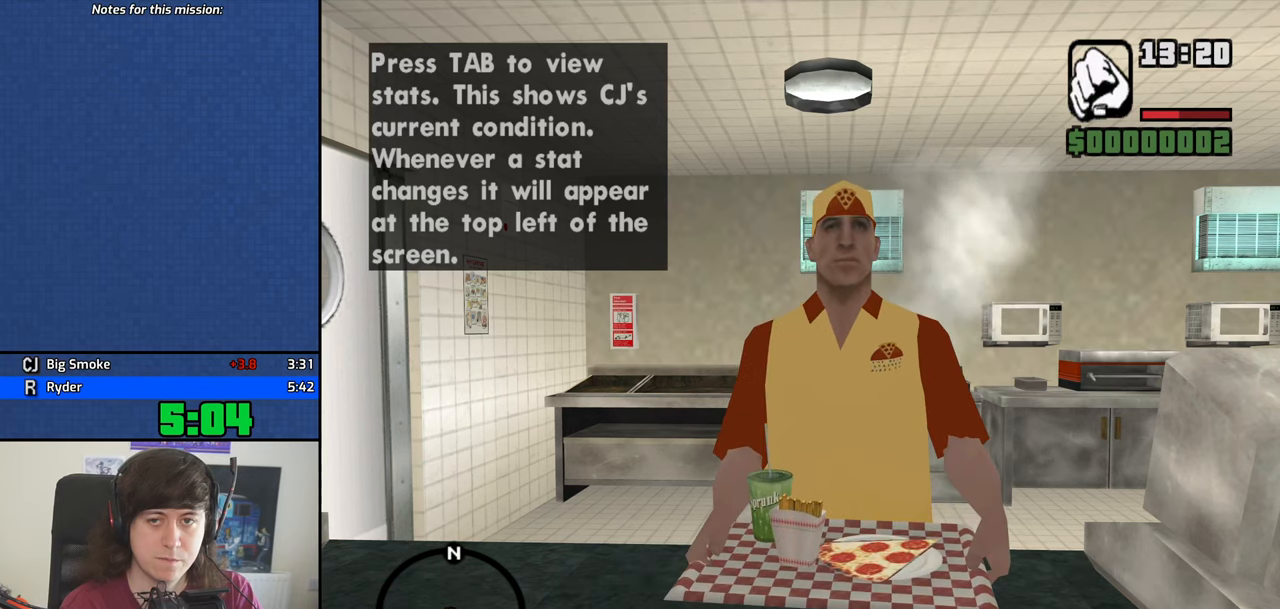
{"keys": ["f"], "events": [[34, "space", "up"], [117, "space", "down"], [167, "space", "up"], [267, "space", "down"], [317, "space", "up"], [450, "f", "down"]]}